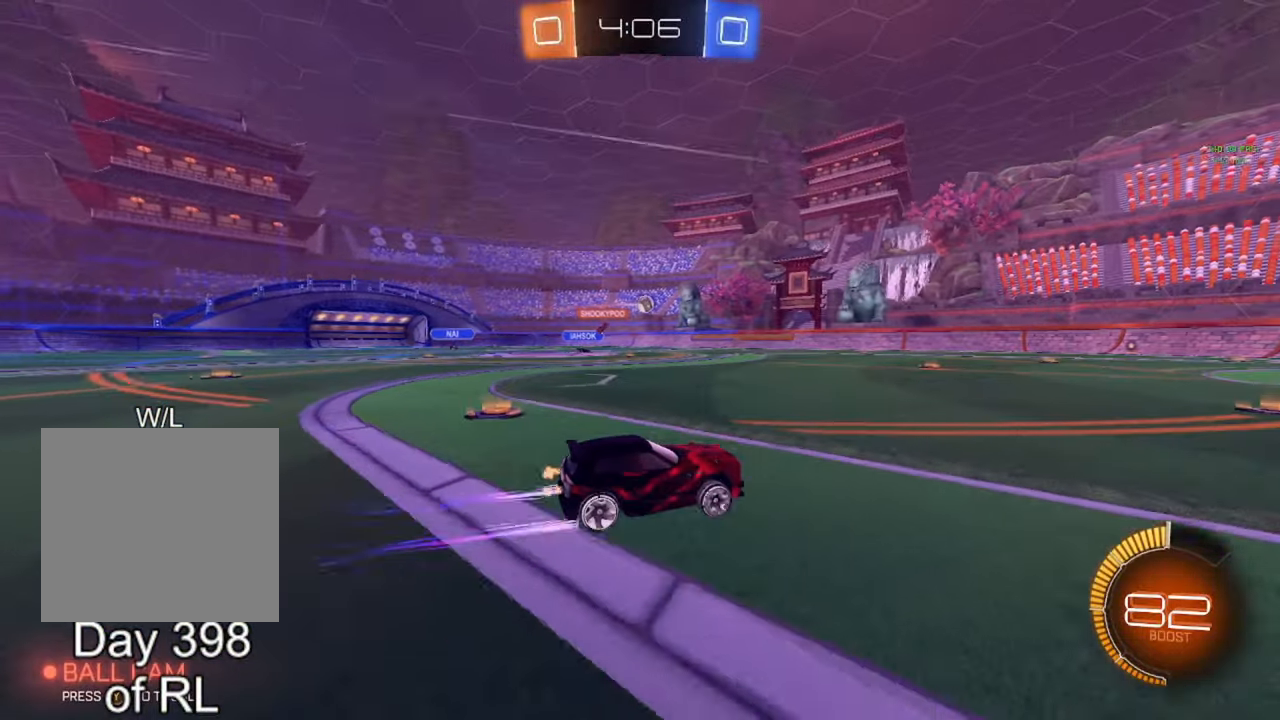
Gameplay with a controller (Xbox layout); each line is a JSON object with the inputs held at the frame after it. "events" lists button and stick changes between this image and that frame as [ms after this image, input, new state], when the widget could be followed in between.
{"buttons": ["R2"], "left_stick": "right", "right_stick": "center", "events": [[200, "left_stick", "up-left"], [250, "left_stick", "center"], [400, "left_stick", "right"]]}
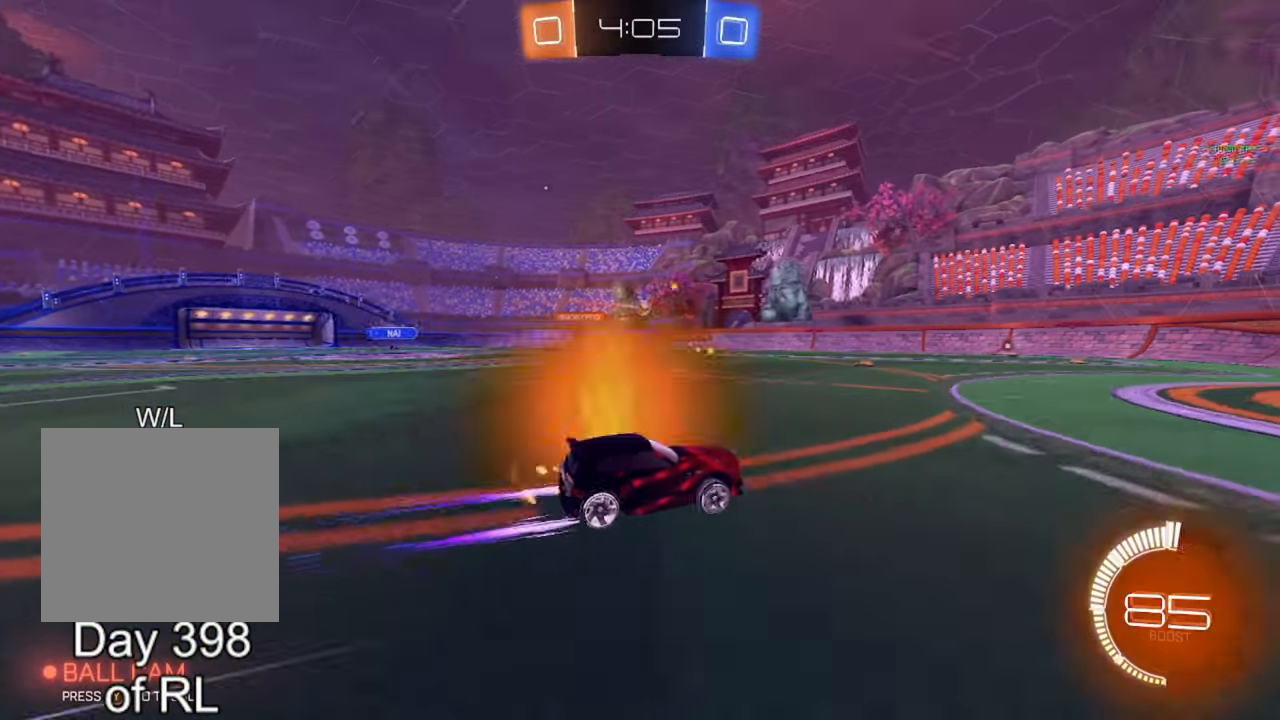
{"buttons": [], "left_stick": "center", "right_stick": "center", "events": [[17, "left_stick", "center"], [33, "R2", "up"], [150, "left_stick", "left"], [317, "left_stick", "center"]]}
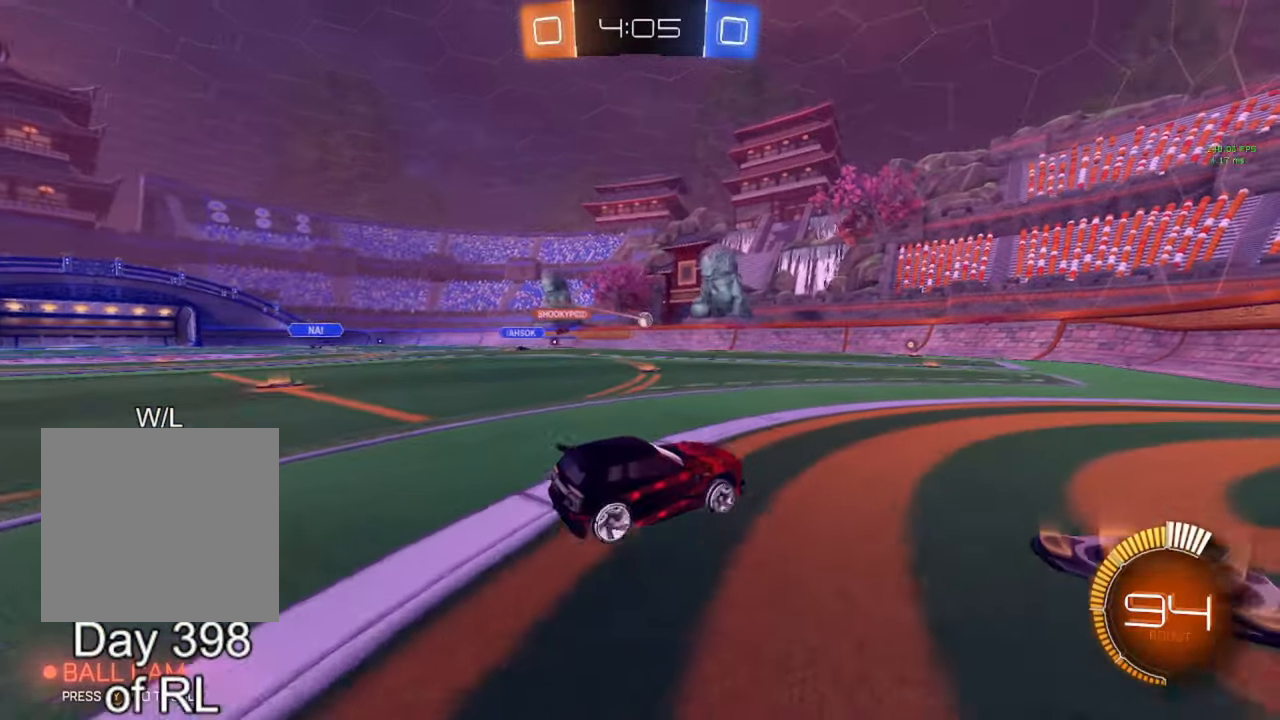
{"buttons": ["R2"], "left_stick": "center", "right_stick": "center", "events": [[50, "left_stick", "left"], [100, "R2", "down"], [450, "left_stick", "center"]]}
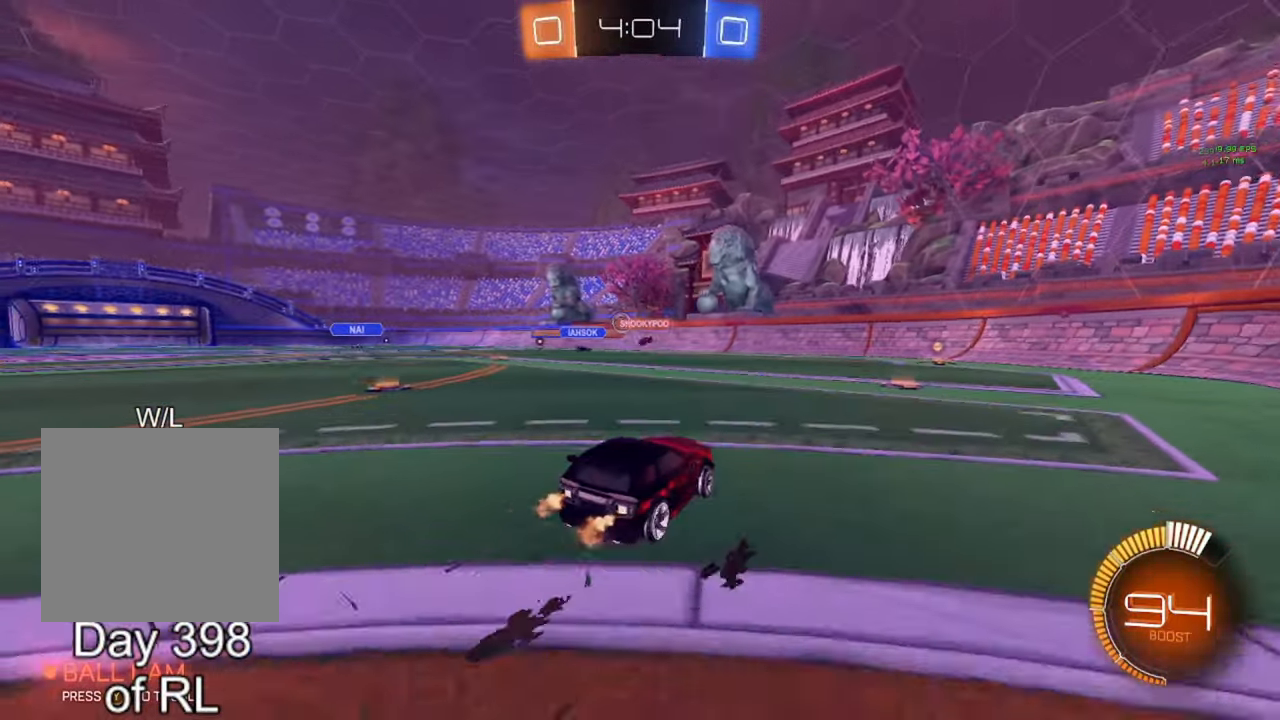
{"buttons": ["B", "R2"], "left_stick": "center", "right_stick": "center", "events": [[50, "left_stick", "left"], [250, "B", "down"], [433, "left_stick", "center"]]}
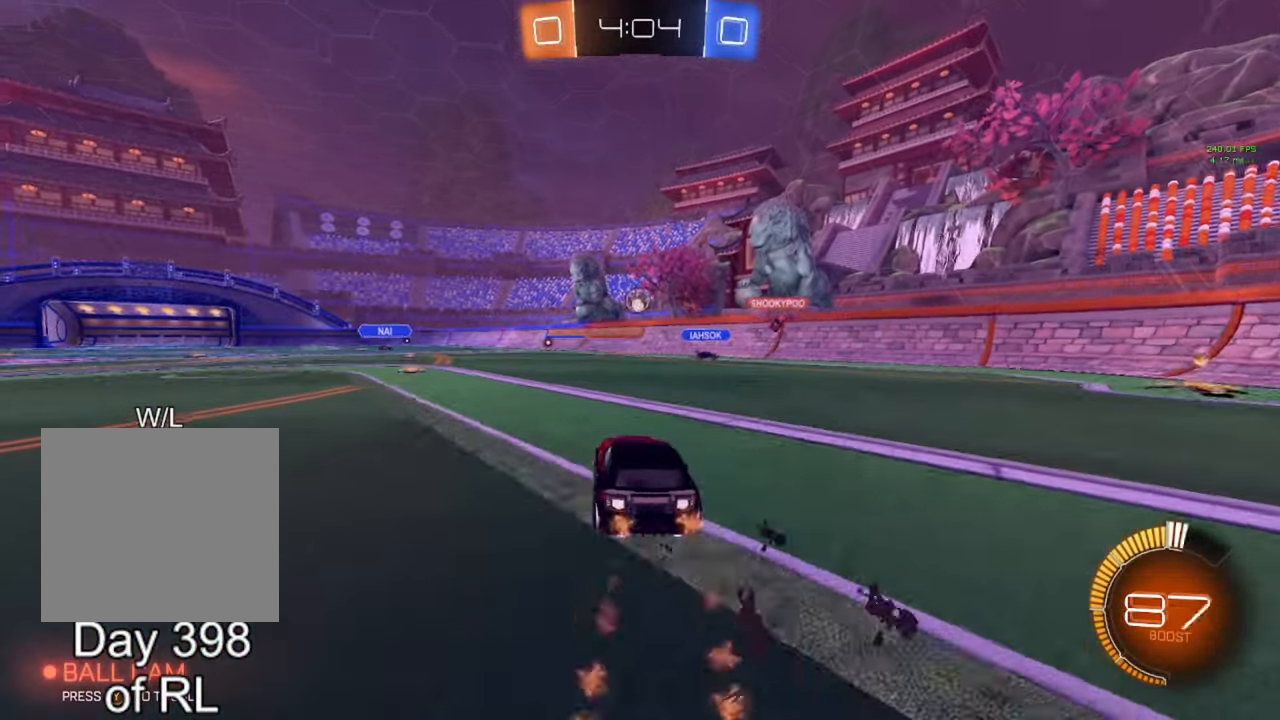
{"buttons": ["R2"], "left_stick": "center", "right_stick": "center", "events": [[50, "left_stick", "right"], [150, "left_stick", "center"], [467, "B", "up"]]}
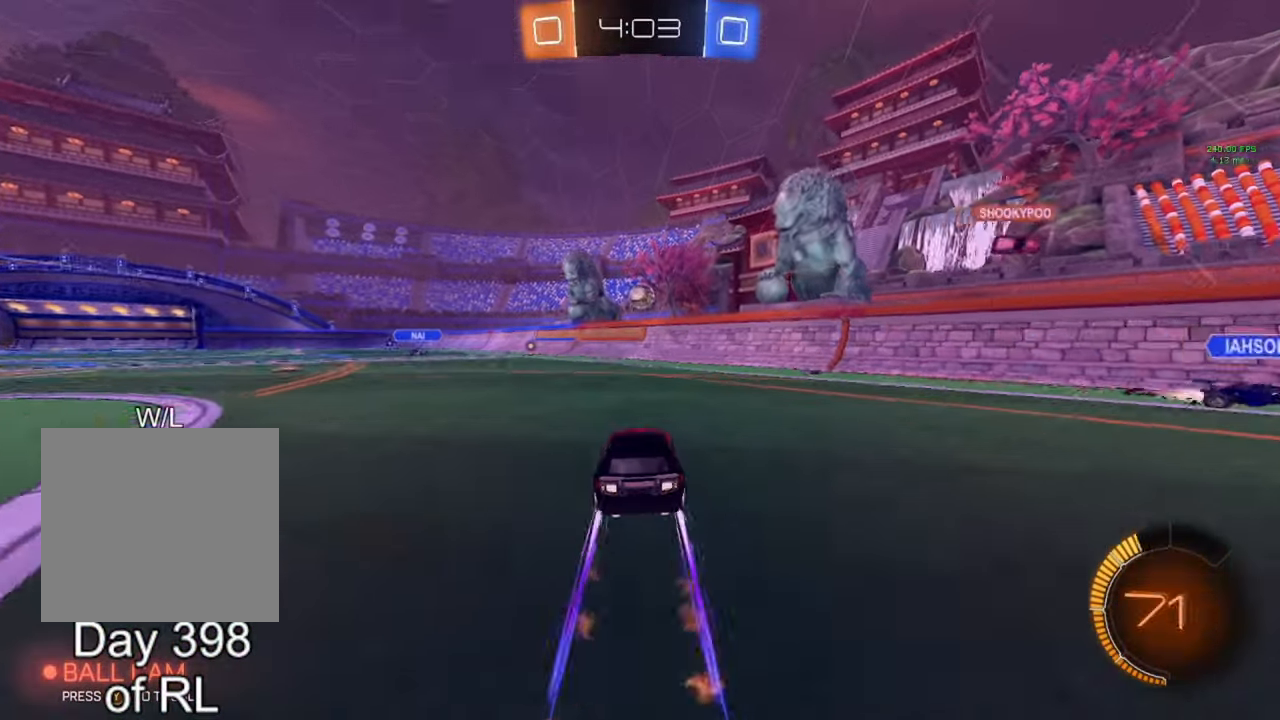
{"buttons": ["R2"], "left_stick": "center", "right_stick": "center", "events": [[17, "left_stick", "left"], [67, "left_stick", "center"], [400, "left_stick", "right"], [467, "left_stick", "center"]]}
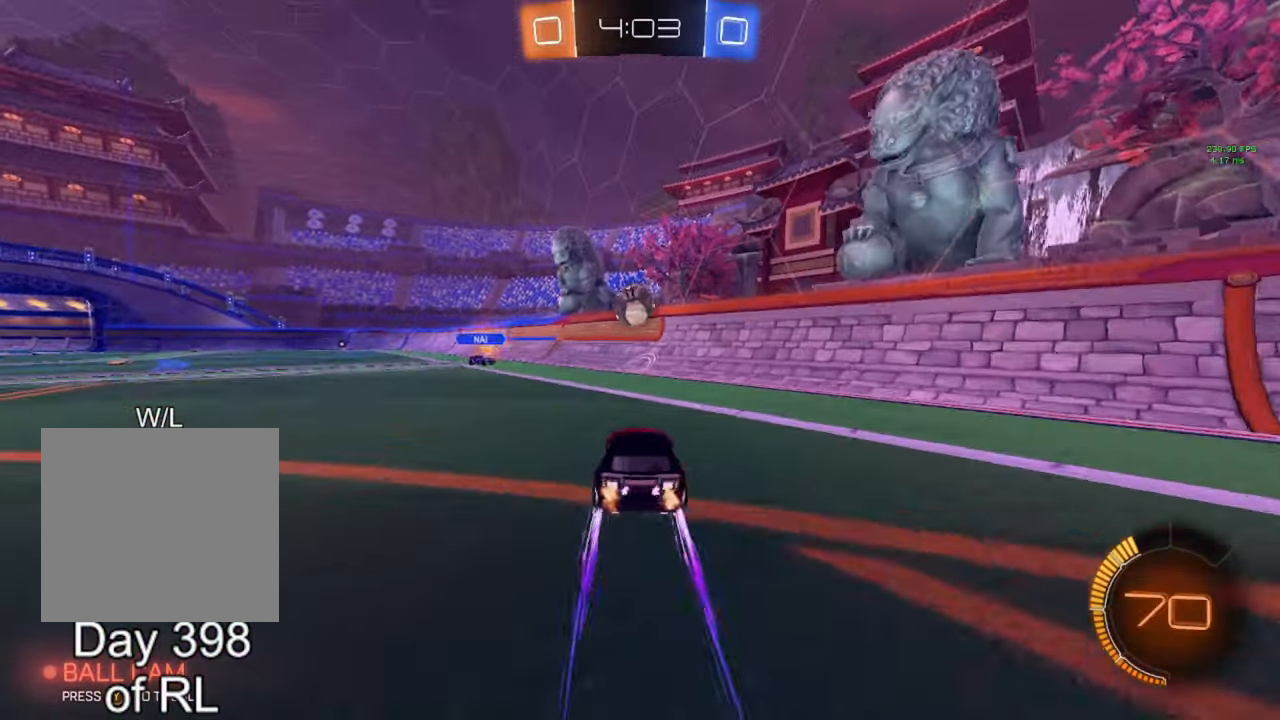
{"buttons": ["B", "Y", "L1", "R2"], "left_stick": "left", "right_stick": "center", "events": [[17, "left_stick", "left"], [67, "B", "down"], [267, "left_stick", "center"], [317, "Y", "down"], [333, "B", "up"], [350, "B", "down"], [367, "Y", "up"], [383, "left_stick", "left"], [483, "L1", "down"], [500, "Y", "down"]]}
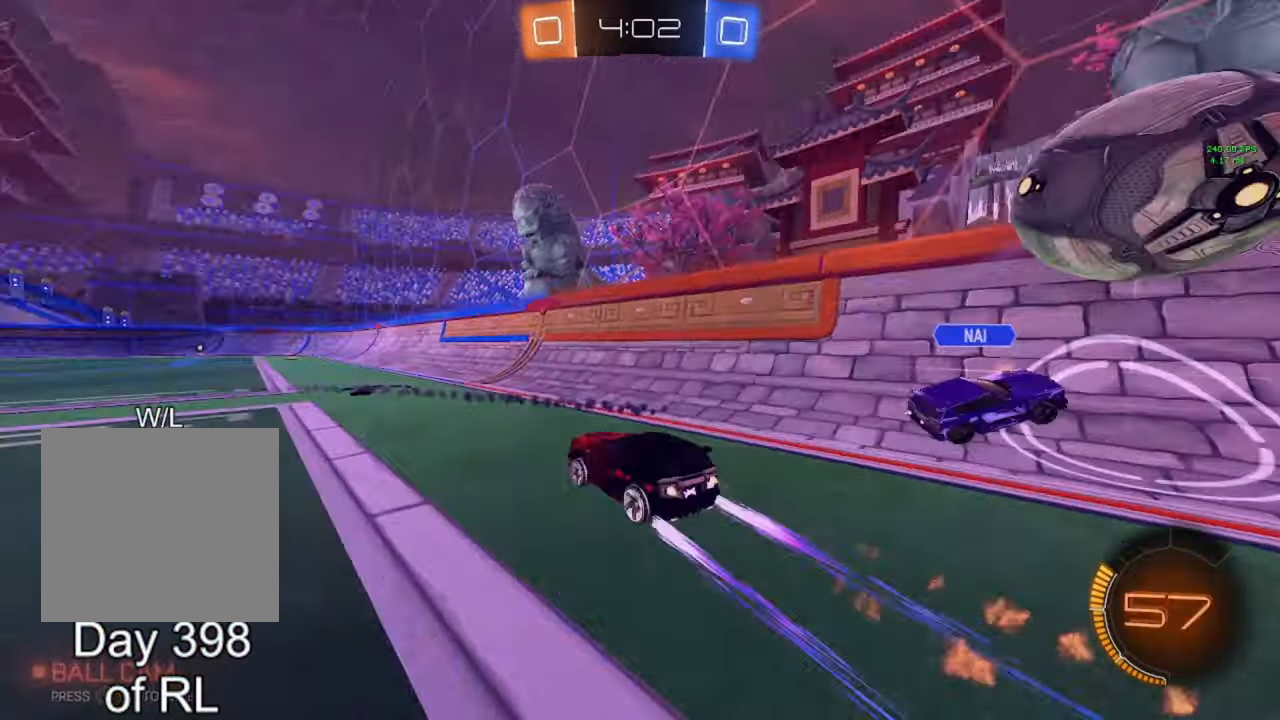
{"buttons": ["R2"], "left_stick": "left", "right_stick": "center", "events": [[17, "Y", "up"], [83, "B", "up"], [100, "L1", "up"], [400, "L1", "down"], [500, "L1", "up"]]}
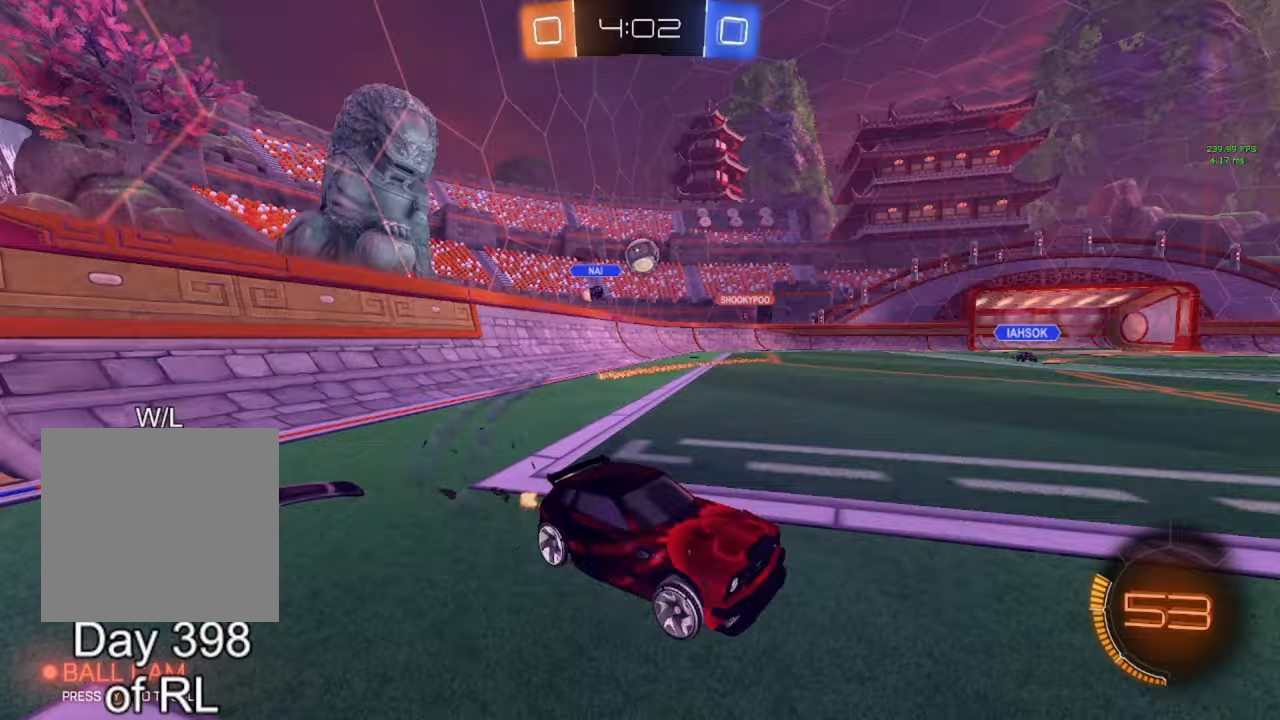
{"buttons": ["R2"], "left_stick": "left", "right_stick": "center", "events": [[150, "B", "down"], [417, "B", "up"]]}
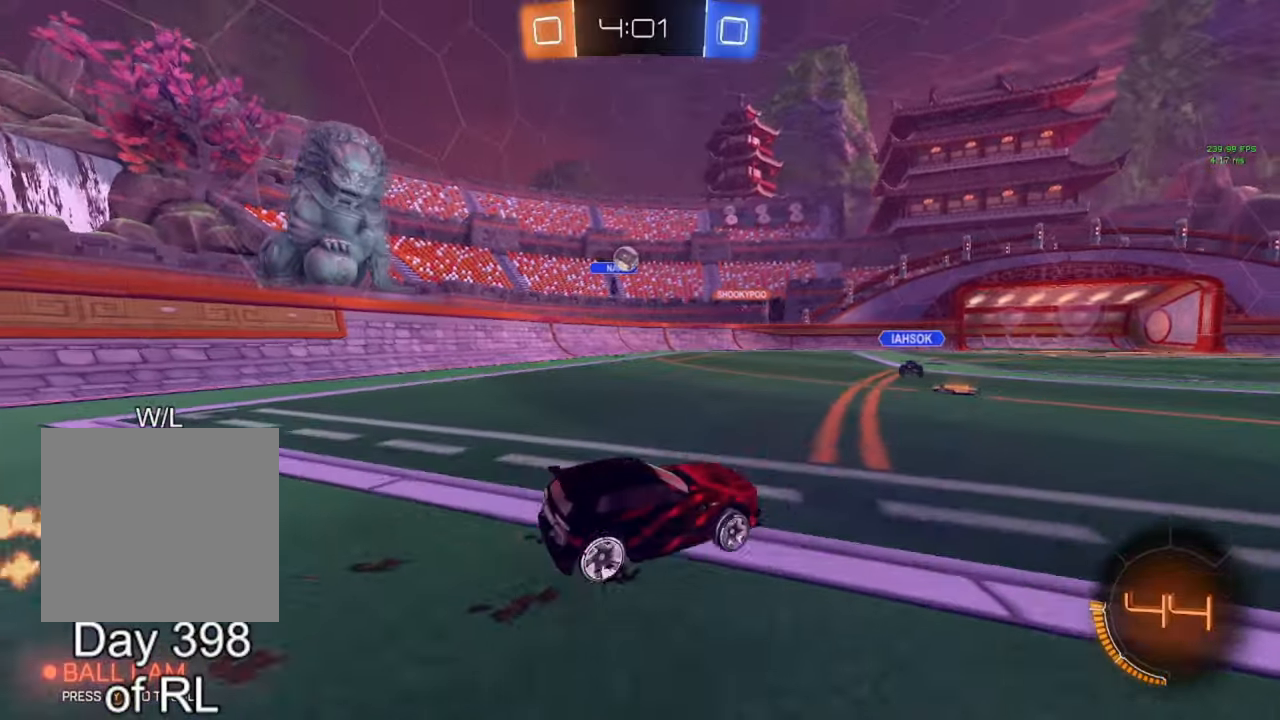
{"buttons": [], "left_stick": "center", "right_stick": "center", "events": [[167, "left_stick", "center"], [200, "A", "down"], [267, "left_stick", "up"], [300, "A", "up"], [300, "L1", "down"], [350, "A", "down"], [400, "R2", "up"], [433, "L1", "up"], [433, "left_stick", "center"], [450, "A", "up"]]}
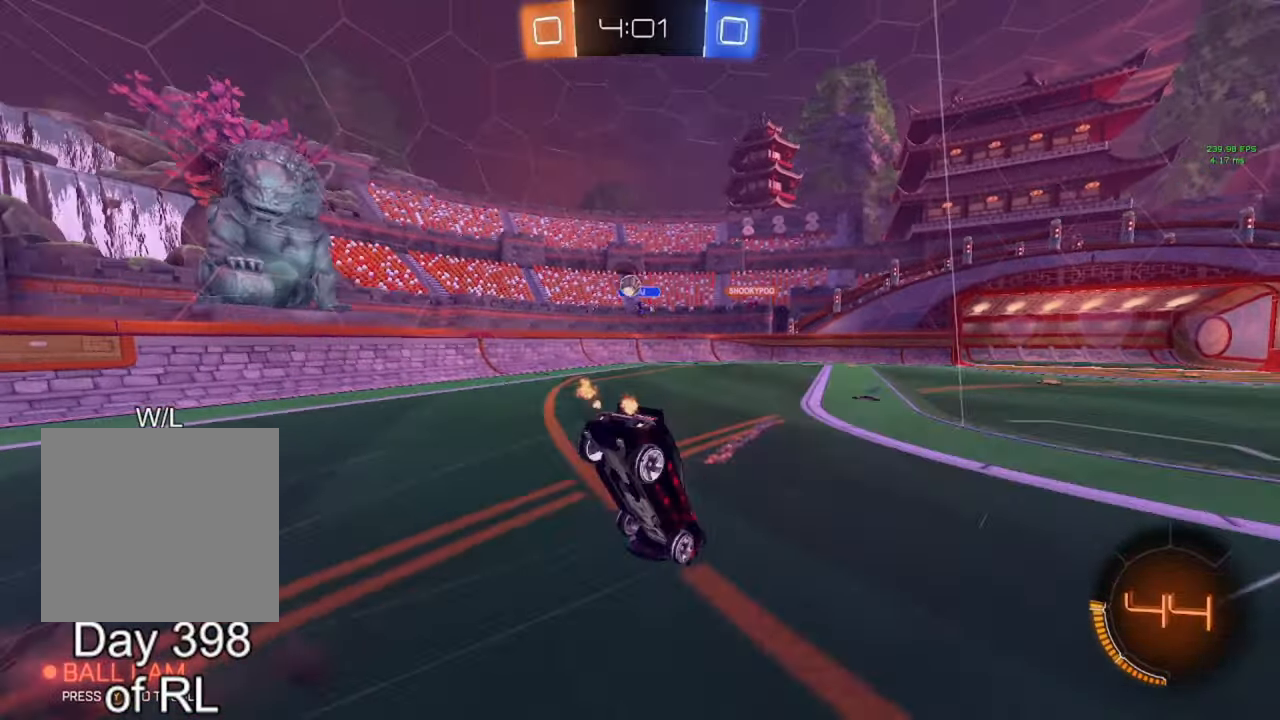
{"buttons": [], "left_stick": "center", "right_stick": "center", "events": [[367, "Y", "down"], [450, "Y", "up"]]}
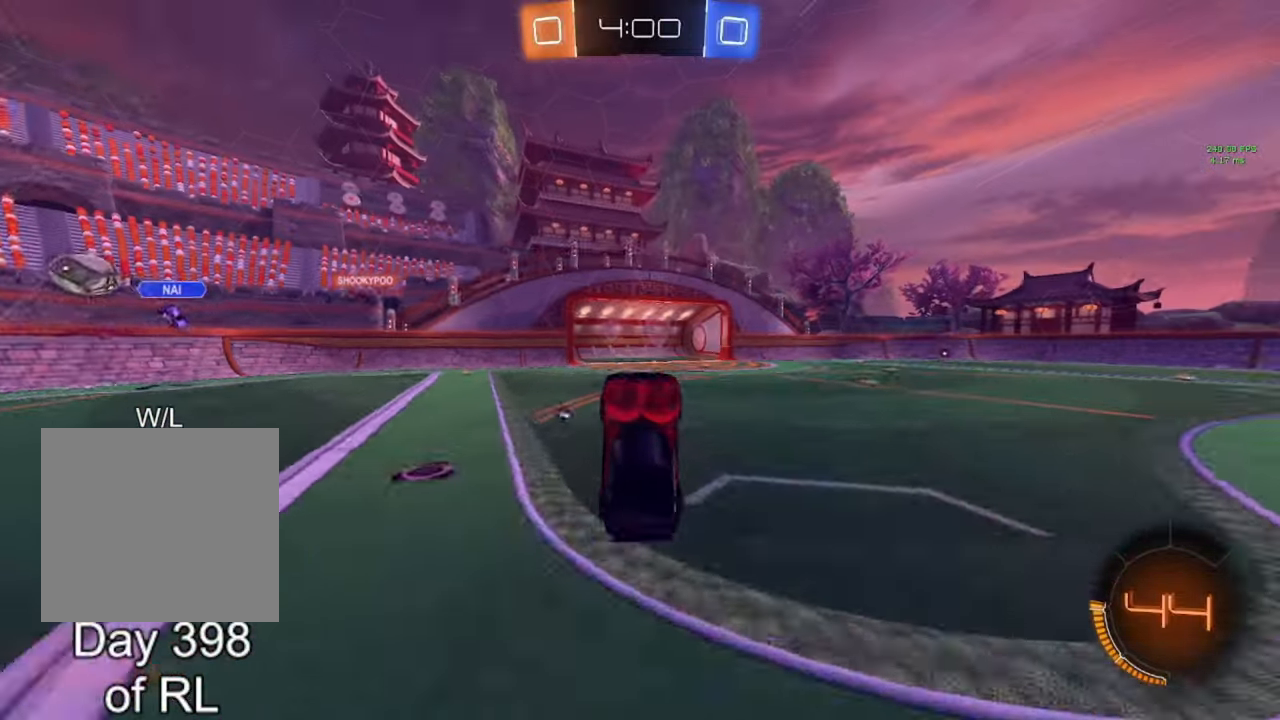
{"buttons": ["R2"], "left_stick": "right", "right_stick": "center", "events": [[17, "left_stick", "right"], [83, "left_stick", "center"], [183, "R2", "down"], [200, "Y", "down"], [300, "Y", "up"], [333, "left_stick", "right"], [433, "left_stick", "center"], [500, "left_stick", "right"]]}
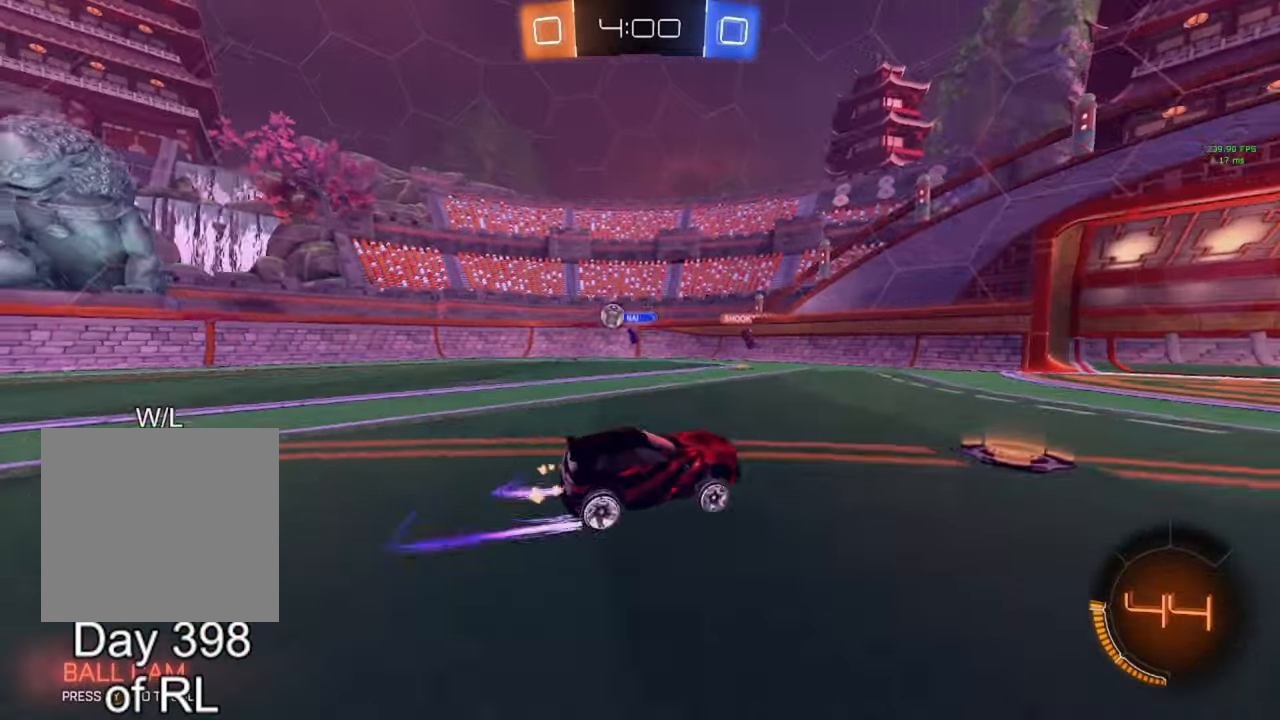
{"buttons": ["R2"], "left_stick": "left", "right_stick": "center", "events": [[167, "left_stick", "center"], [267, "left_stick", "right"], [367, "left_stick", "center"], [433, "left_stick", "left"]]}
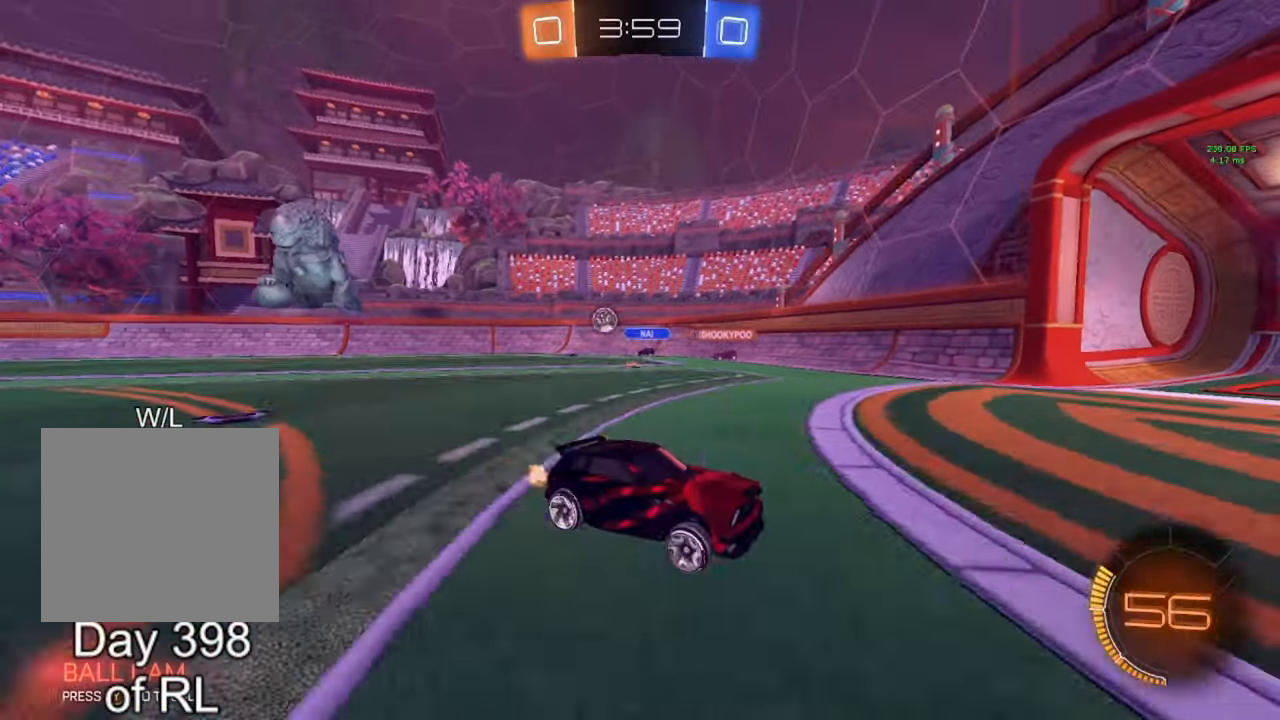
{"buttons": ["R2"], "left_stick": "left", "right_stick": "center", "events": [[50, "L1", "down"], [150, "R2", "up"], [233, "L1", "up"], [333, "R2", "down"]]}
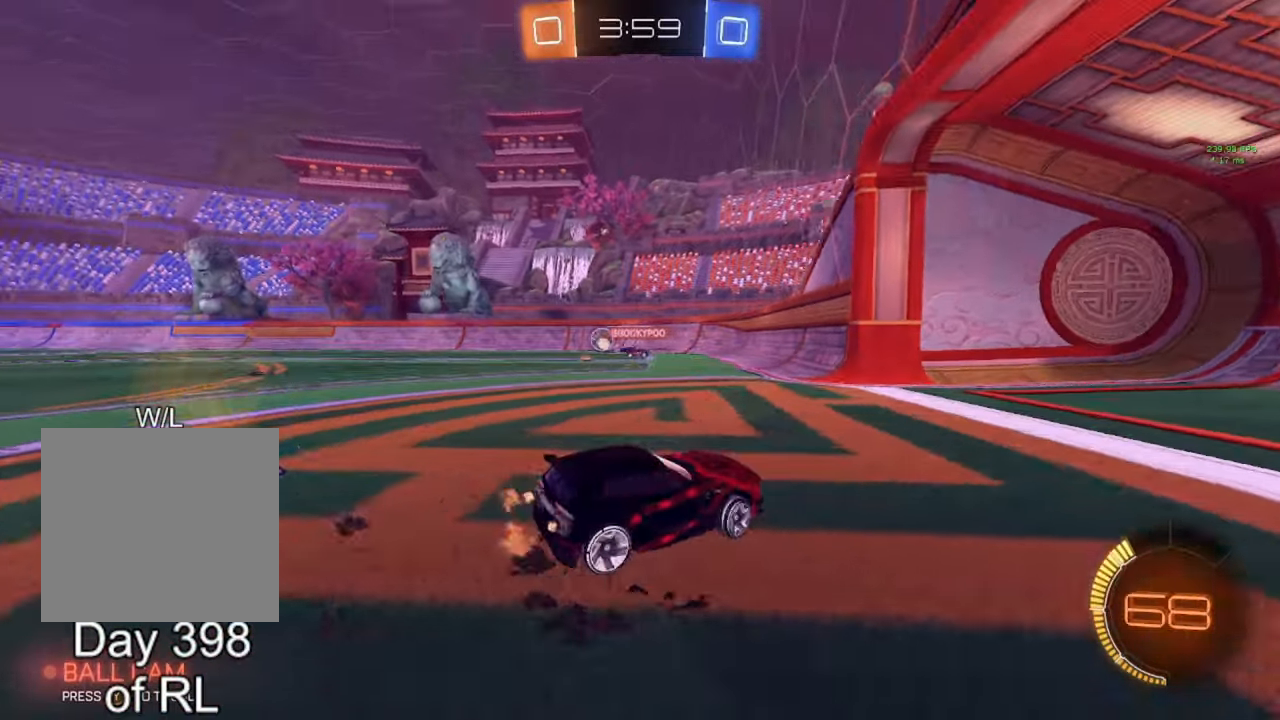
{"buttons": ["R2"], "left_stick": "left", "right_stick": "center", "events": []}
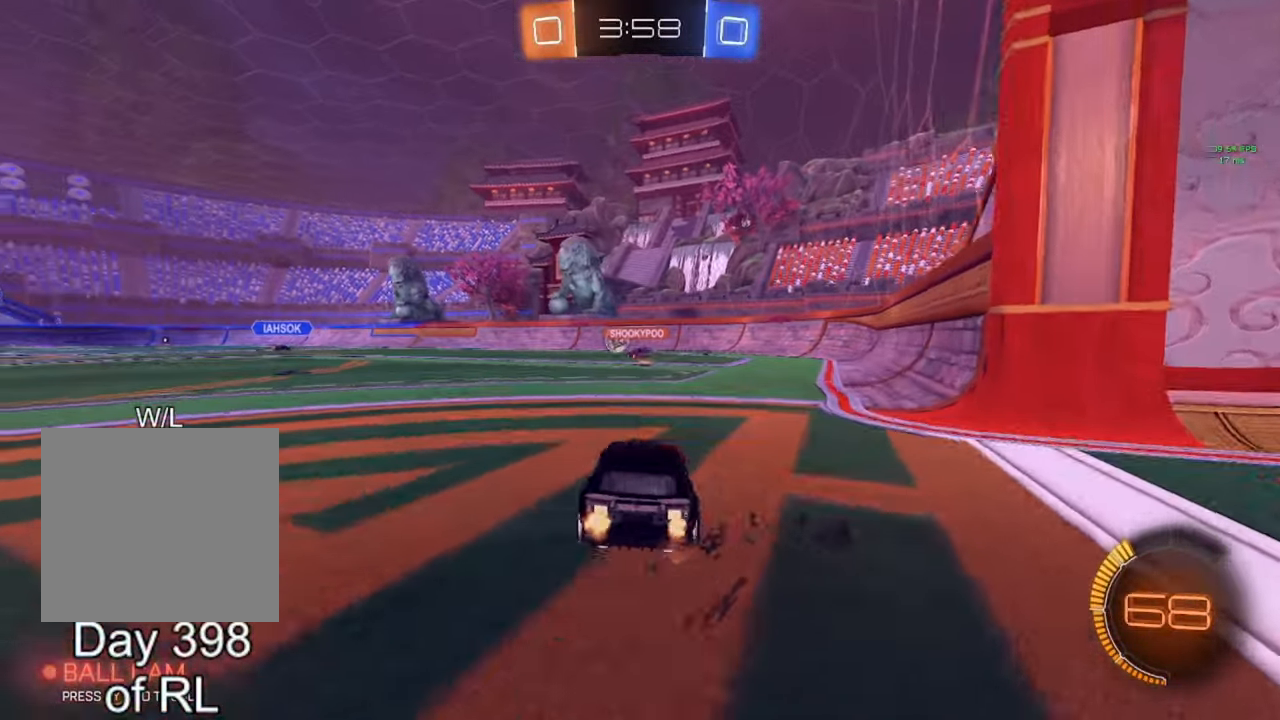
{"buttons": ["R2"], "left_stick": "center", "right_stick": "center", "events": [[33, "left_stick", "center"], [133, "left_stick", "right"], [233, "left_stick", "center"]]}
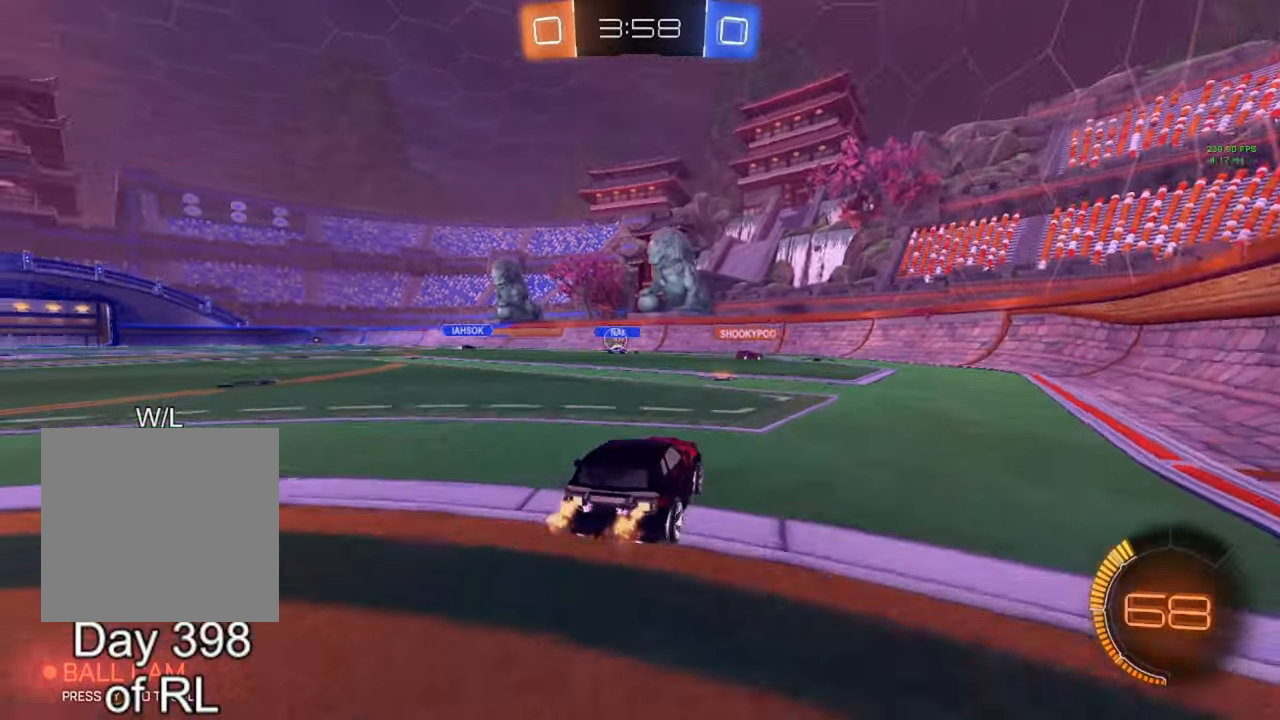
{"buttons": [], "left_stick": "right", "right_stick": "center", "events": [[150, "left_stick", "left"], [250, "left_stick", "center"], [333, "R2", "up"], [400, "left_stick", "right"]]}
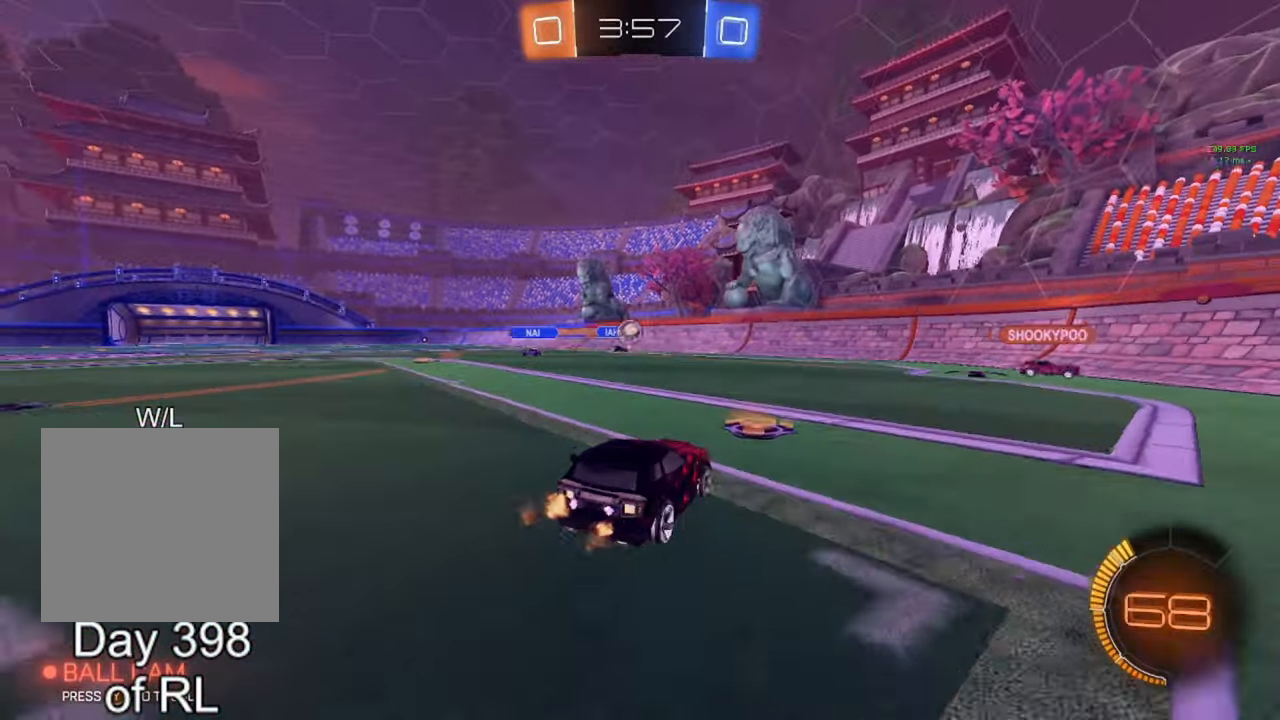
{"buttons": ["L2"], "left_stick": "right", "right_stick": "center", "events": [[500, "L2", "down"]]}
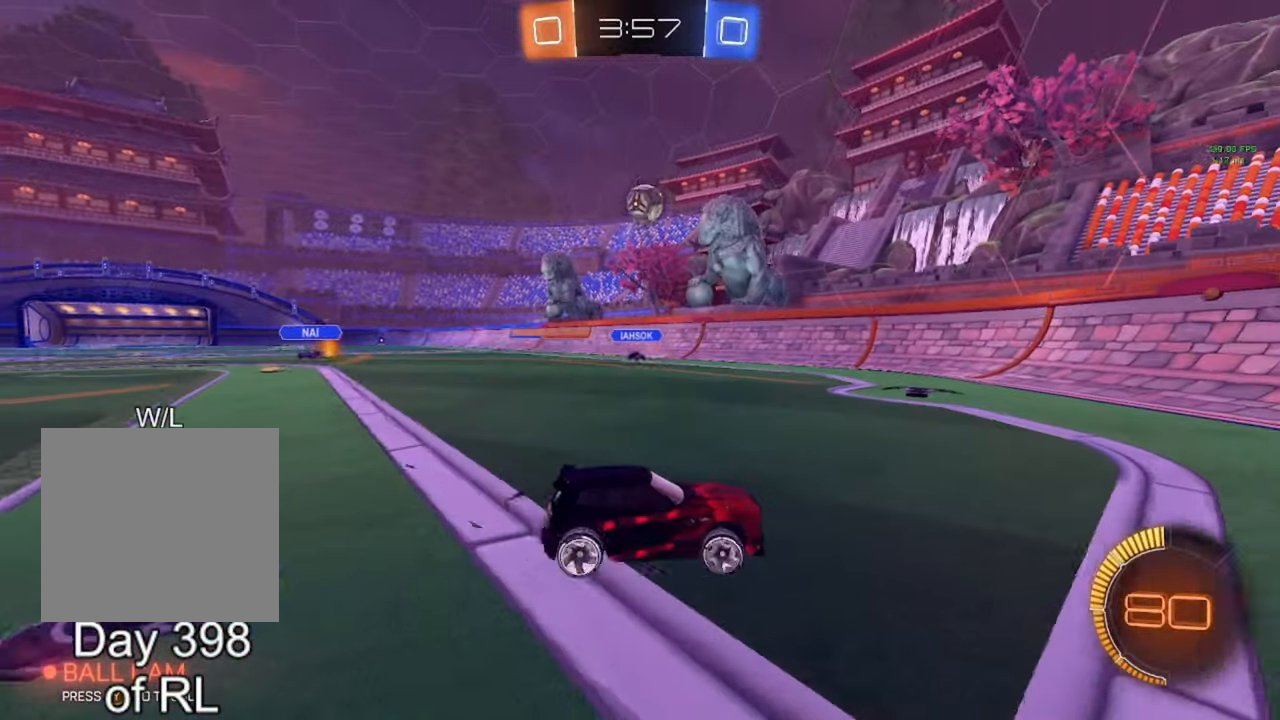
{"buttons": ["Y", "R2"], "left_stick": "down-right", "right_stick": "center", "events": [[83, "R2", "down"], [100, "L2", "up"], [150, "Y", "down"], [183, "left_stick", "down-right"], [267, "Y", "up"], [450, "Y", "down"]]}
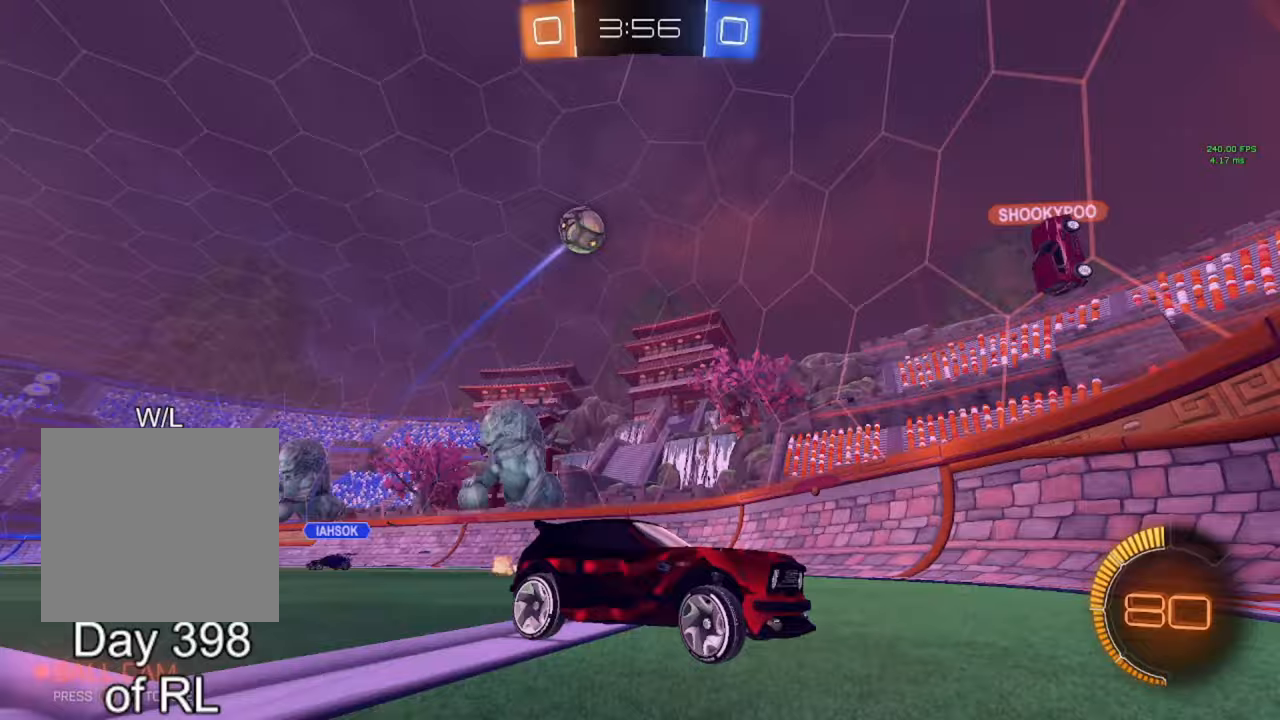
{"buttons": ["R2"], "left_stick": "center", "right_stick": "center", "events": [[17, "Y", "up"], [367, "left_stick", "center"]]}
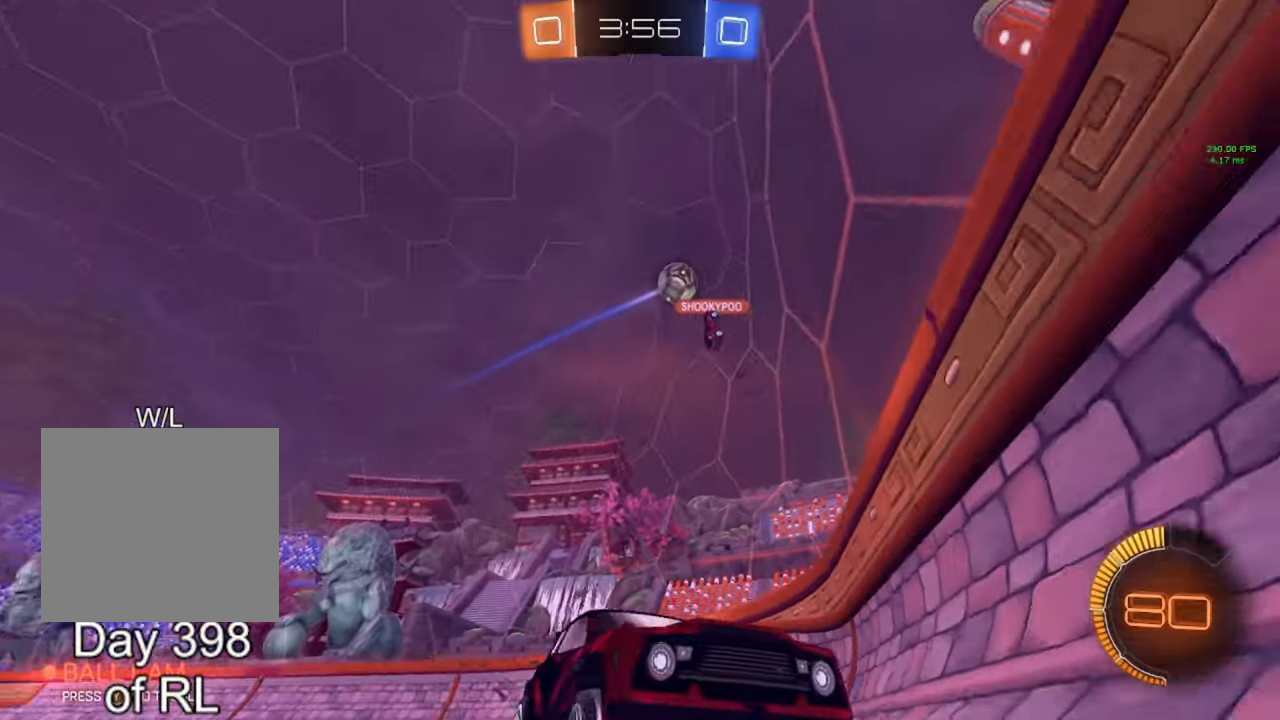
{"buttons": [], "left_stick": "down-right", "right_stick": "center", "events": [[100, "left_stick", "right"], [333, "R2", "up"], [433, "left_stick", "down-right"]]}
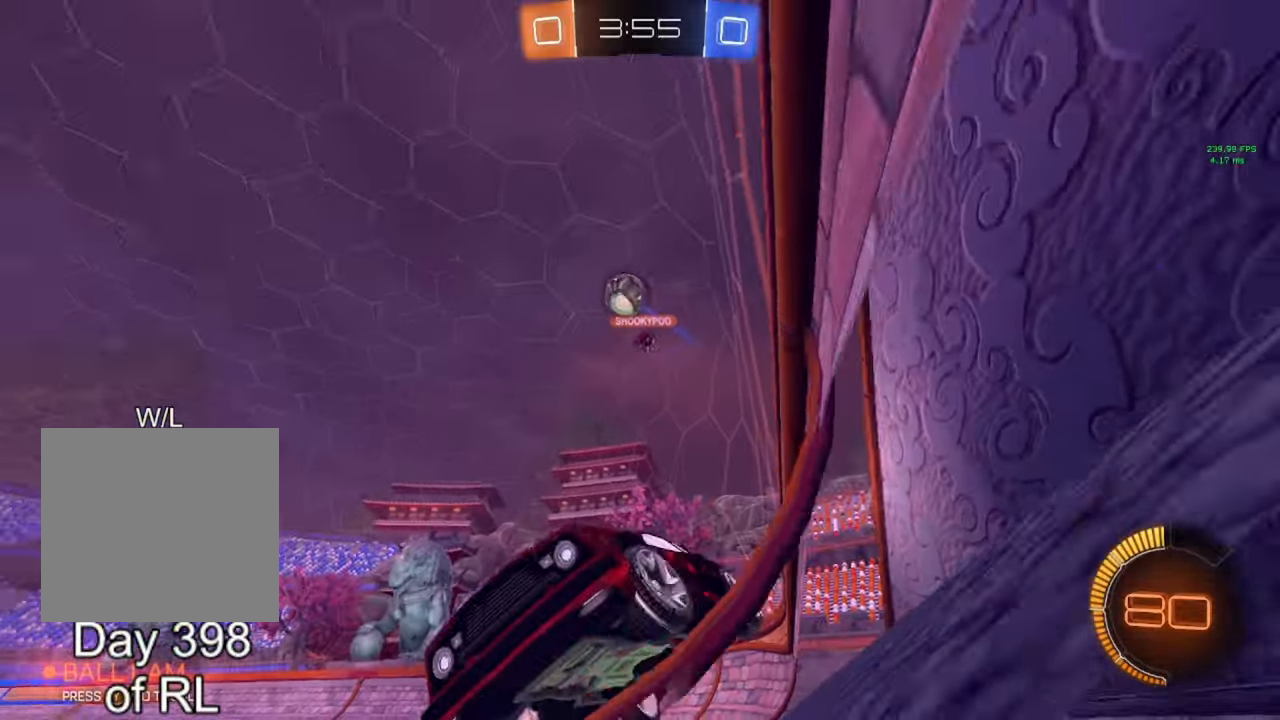
{"buttons": [], "left_stick": "down-right", "right_stick": "center", "events": [[50, "L2", "down"], [150, "L2", "up"], [150, "R2", "down"], [333, "R2", "up"]]}
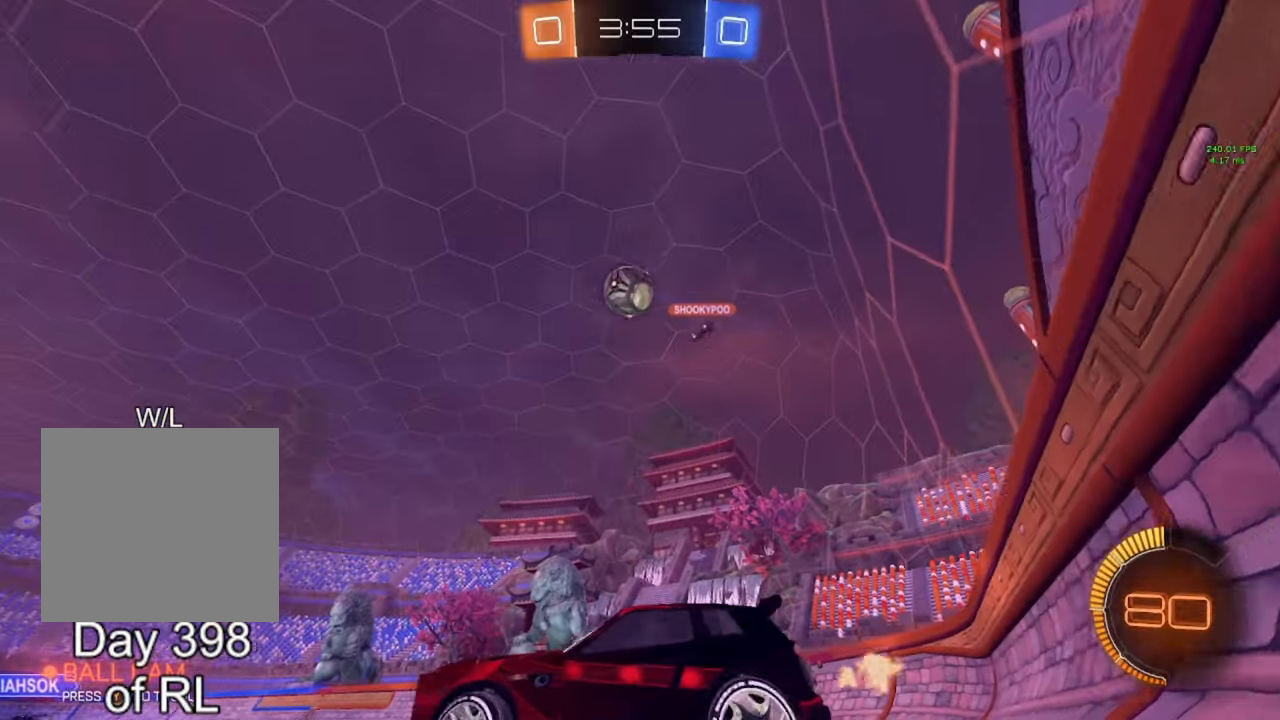
{"buttons": ["A", "B"], "left_stick": "down-left", "right_stick": "center", "events": [[83, "A", "down"], [83, "B", "down"], [217, "A", "up"], [233, "B", "up"], [233, "left_stick", "center"], [283, "A", "down"], [283, "B", "down"], [333, "left_stick", "down-left"]]}
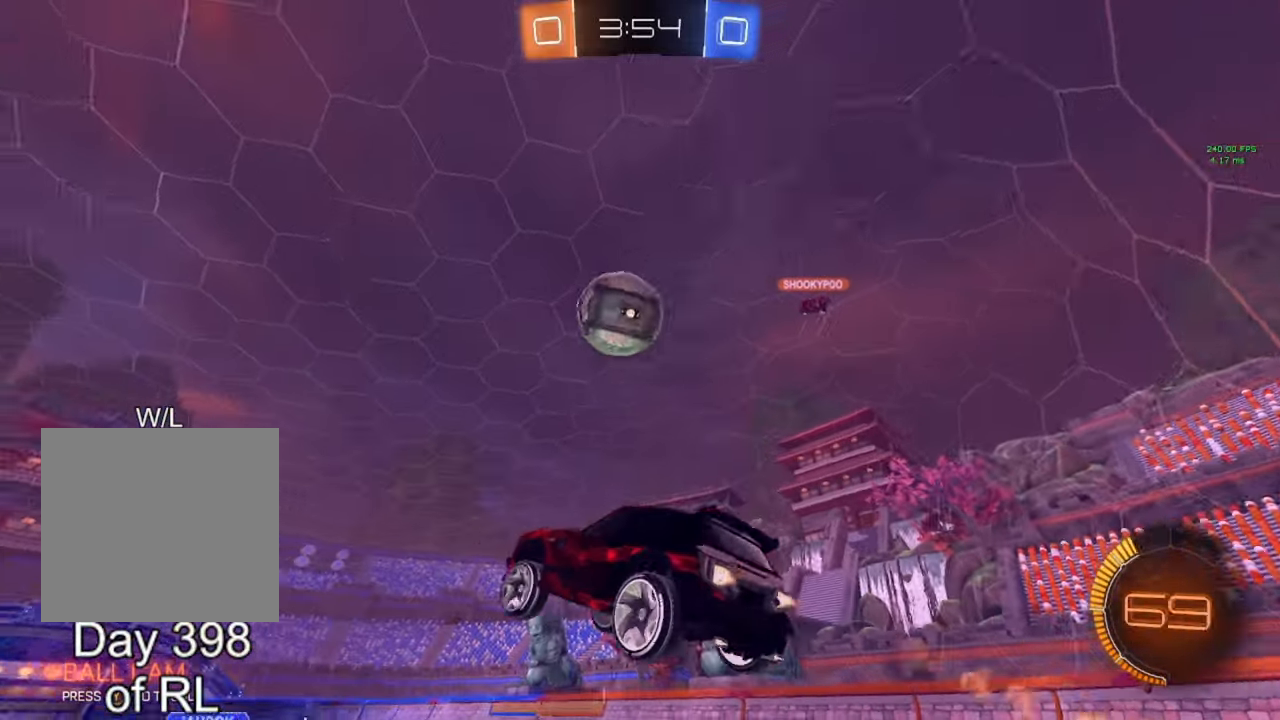
{"buttons": ["R2"], "left_stick": "up", "right_stick": "center", "events": [[83, "left_stick", "center"], [183, "left_stick", "up"], [383, "A", "up"], [400, "B", "up"], [483, "R2", "down"]]}
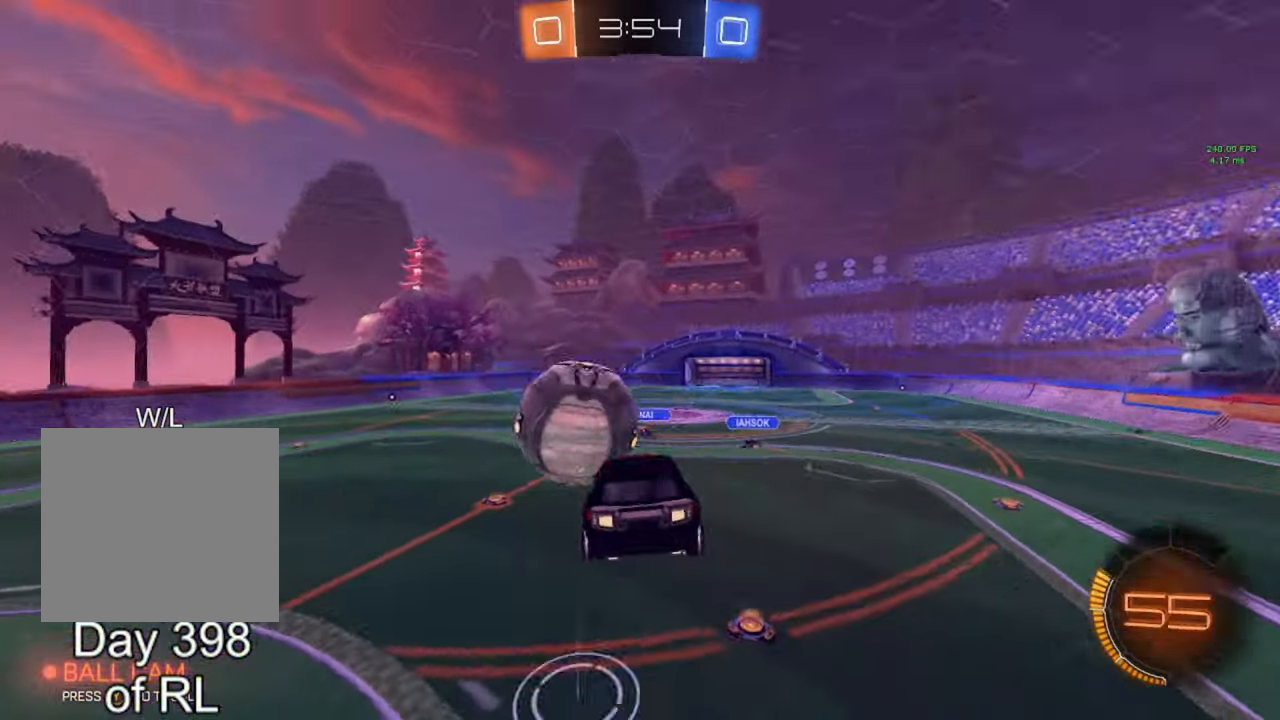
{"buttons": ["B", "R2"], "left_stick": "down", "right_stick": "center", "events": [[17, "B", "down"], [33, "left_stick", "center"], [383, "left_stick", "down"]]}
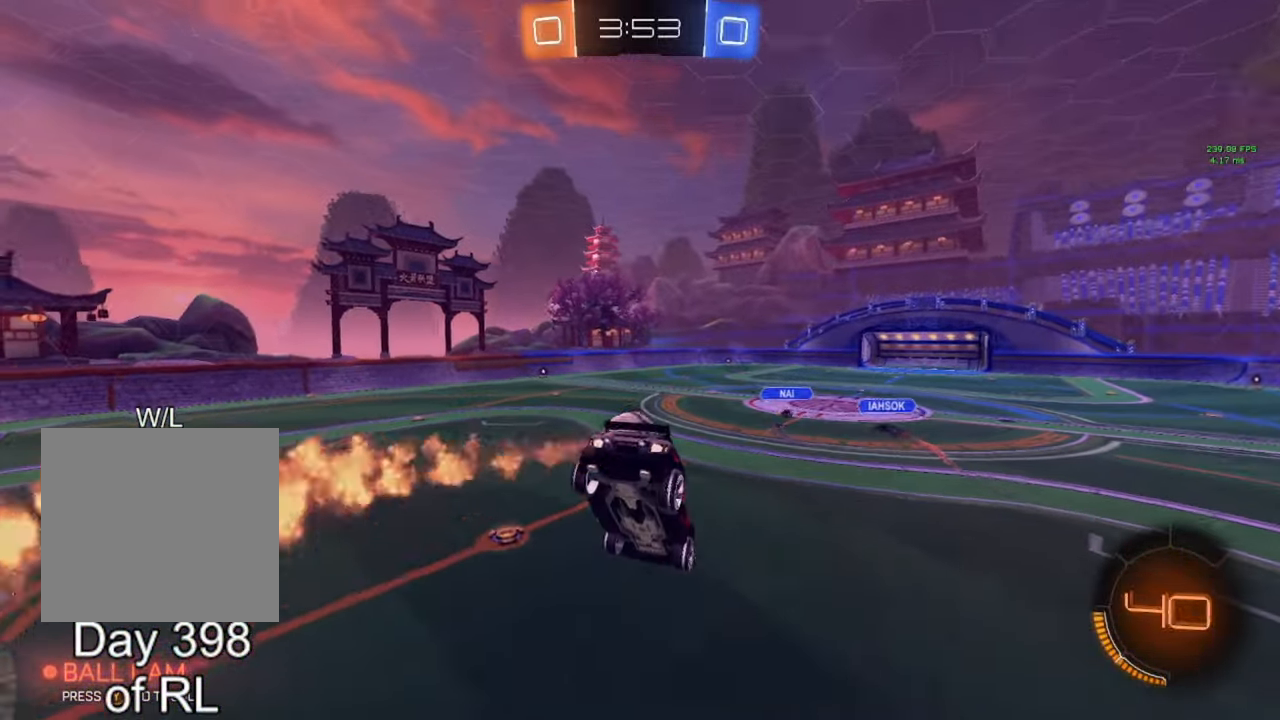
{"buttons": ["B", "R2"], "left_stick": "left", "right_stick": "center", "events": [[150, "B", "up"], [183, "left_stick", "center"], [467, "left_stick", "left"], [500, "B", "down"]]}
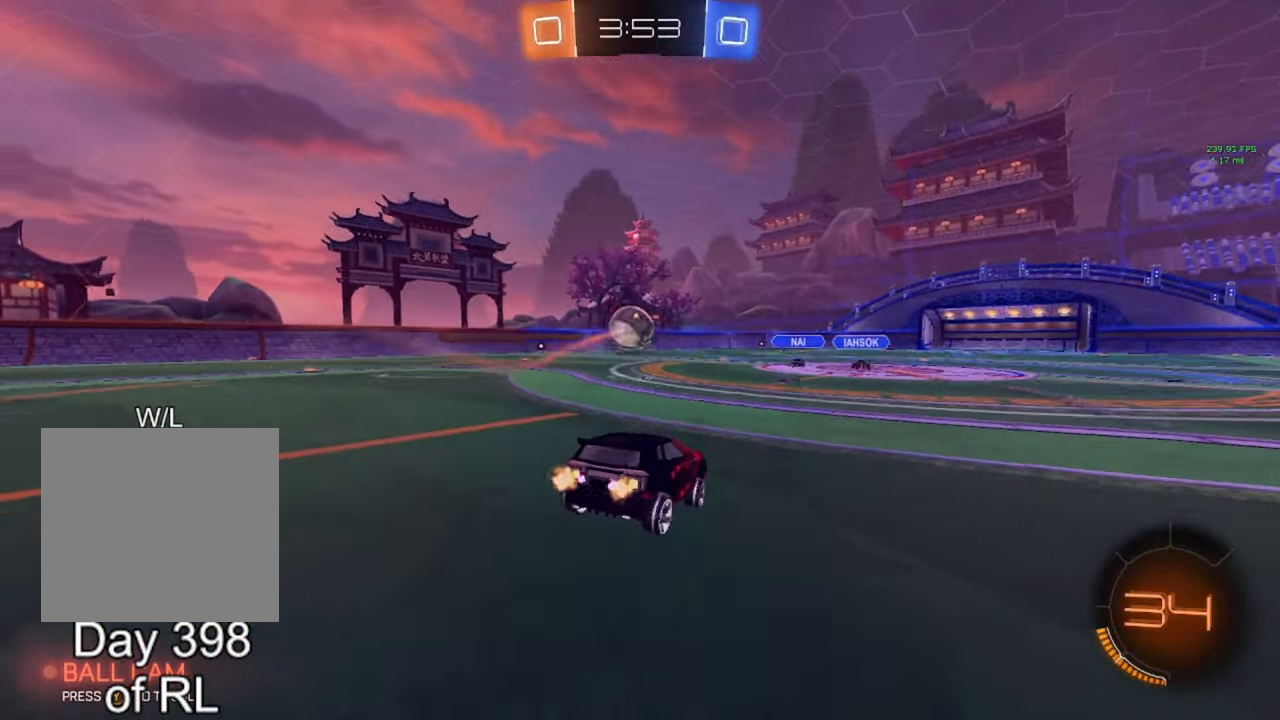
{"buttons": ["B", "R2"], "left_stick": "center", "right_stick": "center", "events": [[150, "left_stick", "center"]]}
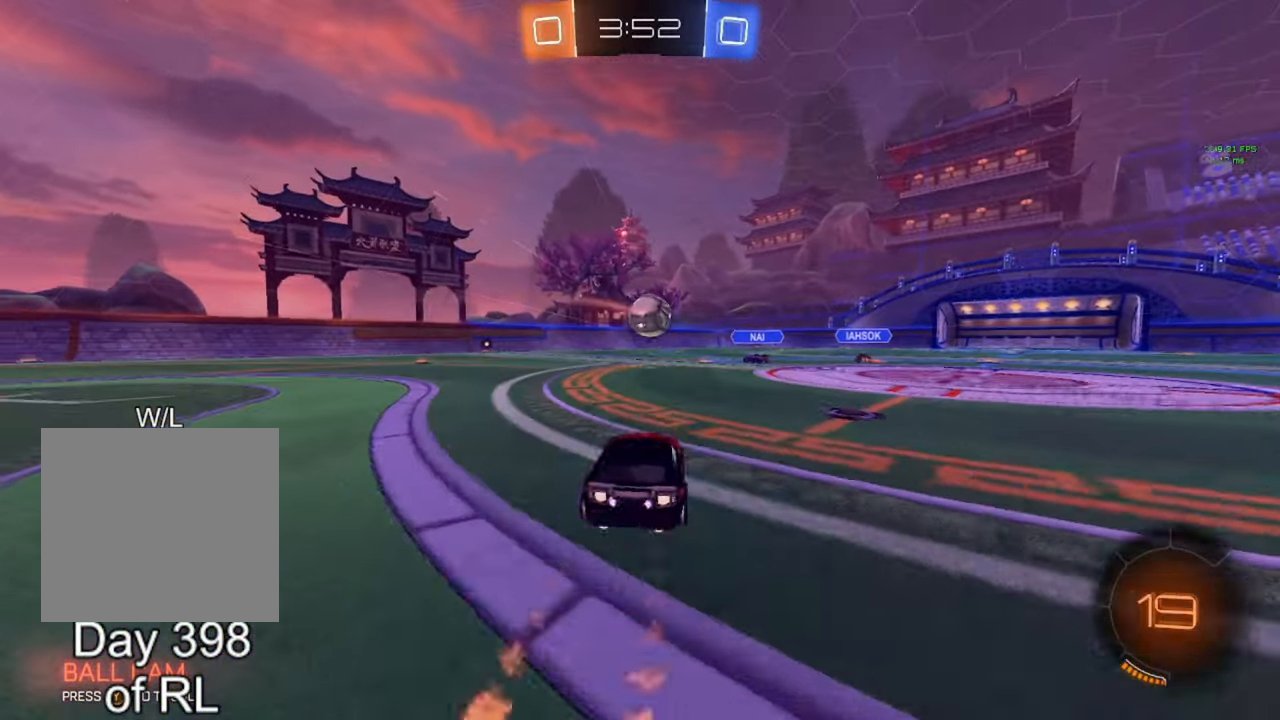
{"buttons": ["R2"], "left_stick": "left", "right_stick": "center", "events": [[167, "B", "up"], [200, "left_stick", "left"], [283, "left_stick", "center"], [417, "left_stick", "left"]]}
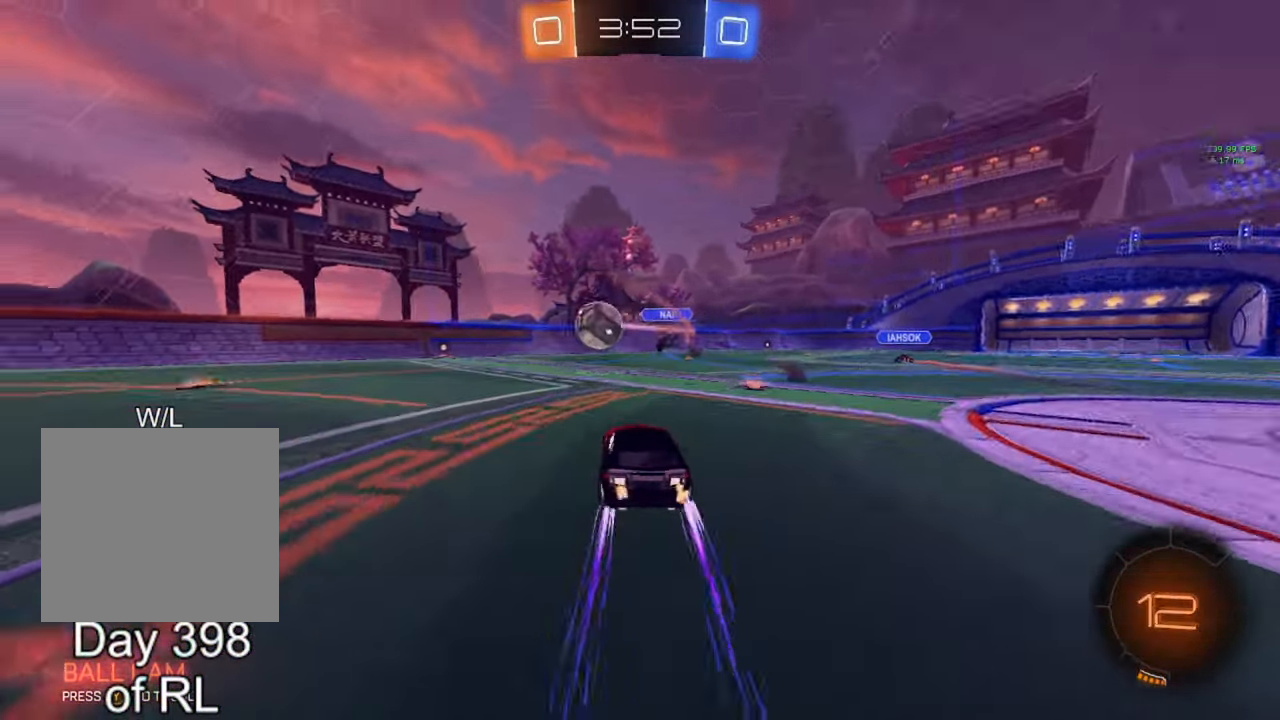
{"buttons": ["R2"], "left_stick": "center", "right_stick": "center", "events": [[67, "Y", "down"], [167, "Y", "up"], [200, "left_stick", "center"], [317, "B", "down"], [467, "B", "up"]]}